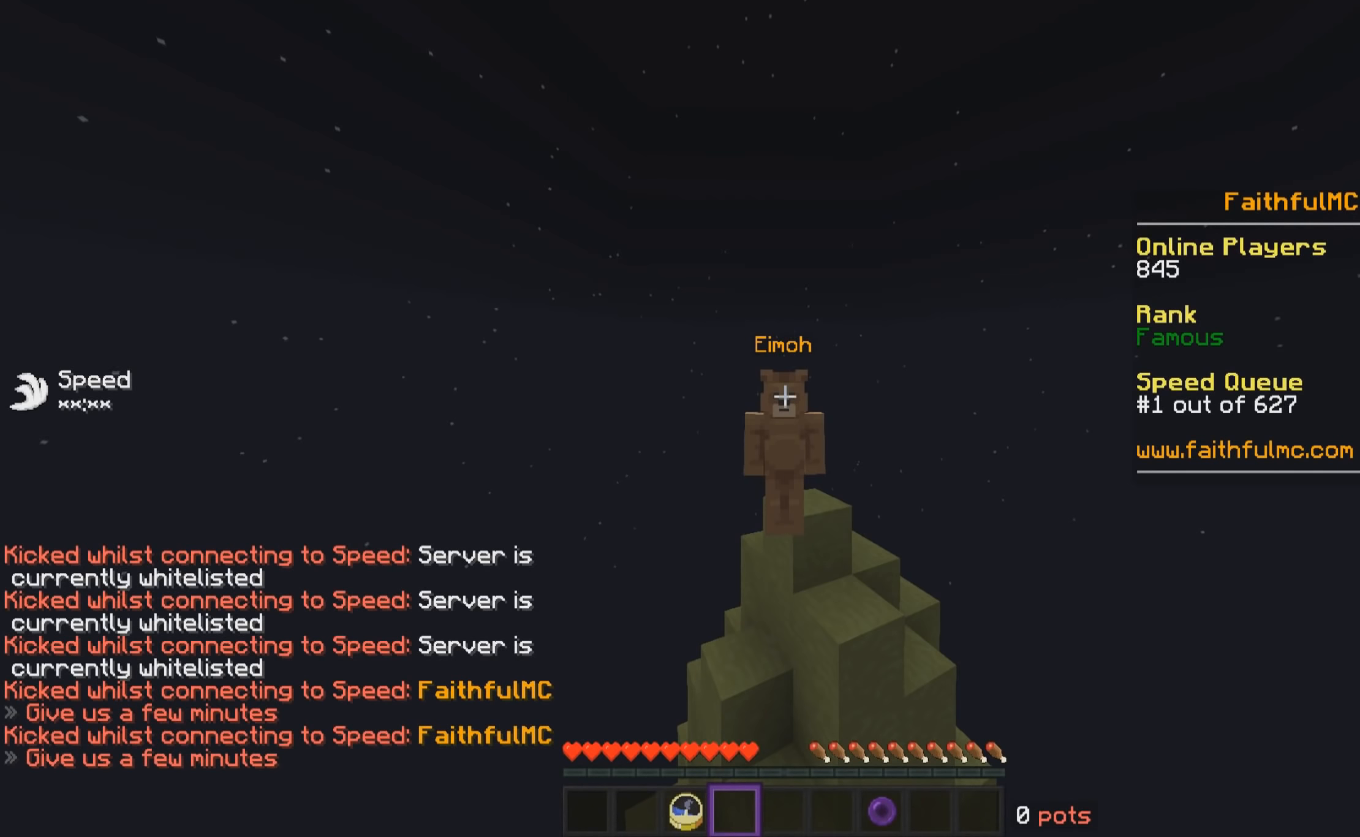
Gameplay with keyboard and mouse; each line is a JSON object with the keys and mouse buttons held at the frame after it. "events" lists presses ("down") and releases ("up") of "a", "d", "s", "w", "mouse_left" and "mouse_right" between this image and that frame as [ms after this image, input, new state], when the widget could be followed in between. "mouse_left", "mouse_right" = the "left", "right" buttons of the "mouse" list. No other keys are recorded. Fast repeated clicks can show as one long hold. Mouse movement is not recorded.
{"keys": ["w"], "mouse": [], "events": [[250, "w", "down"]]}
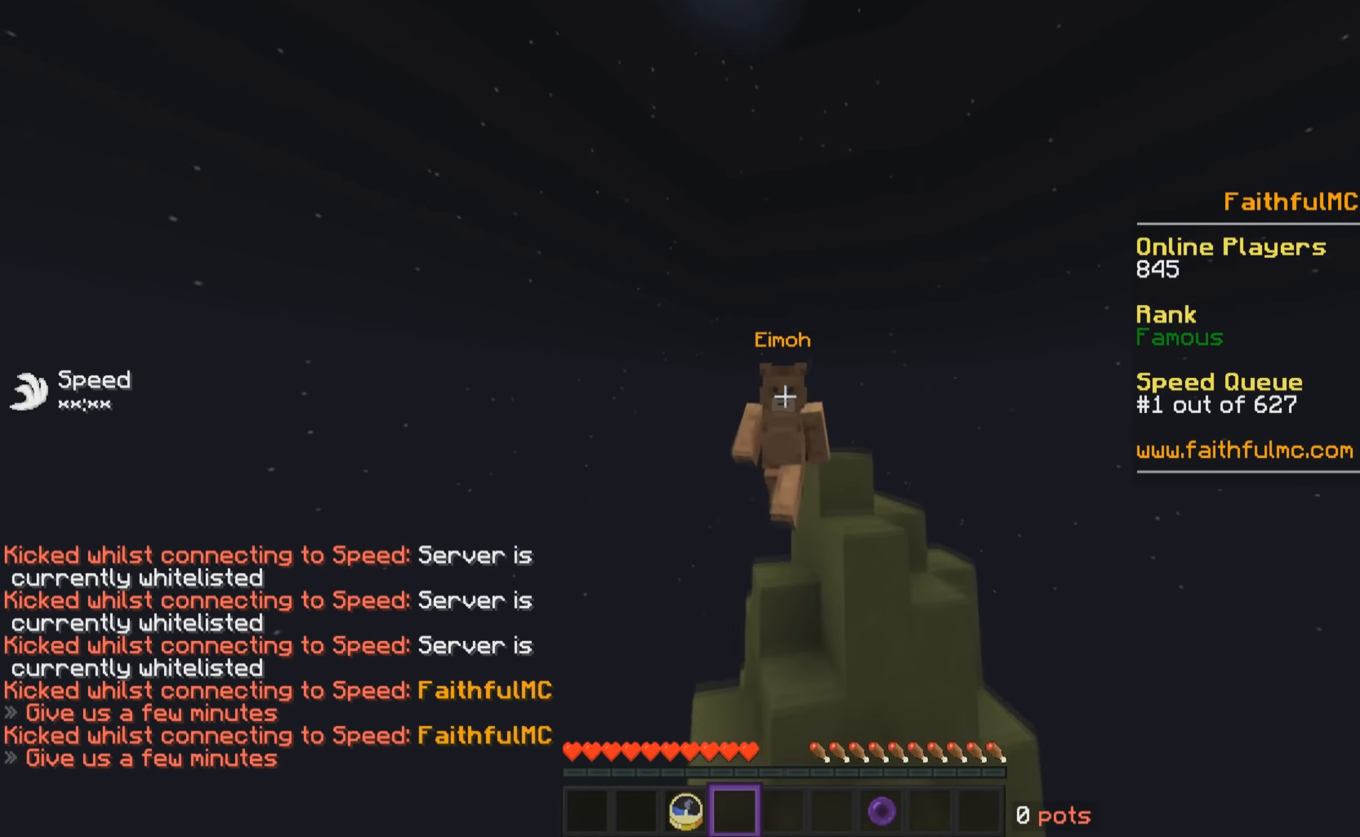
{"keys": ["w"], "mouse": [], "events": []}
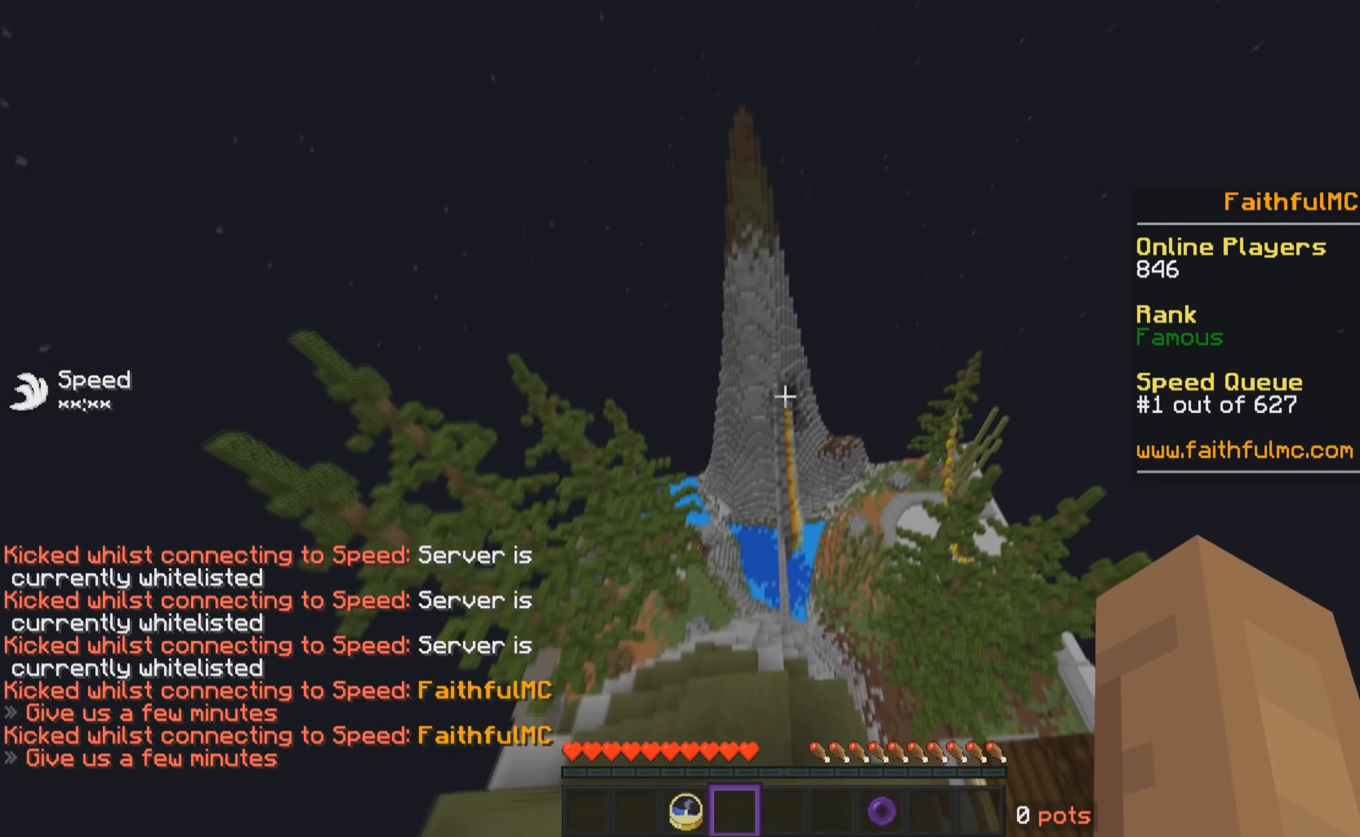
{"keys": ["w"], "mouse": [], "events": []}
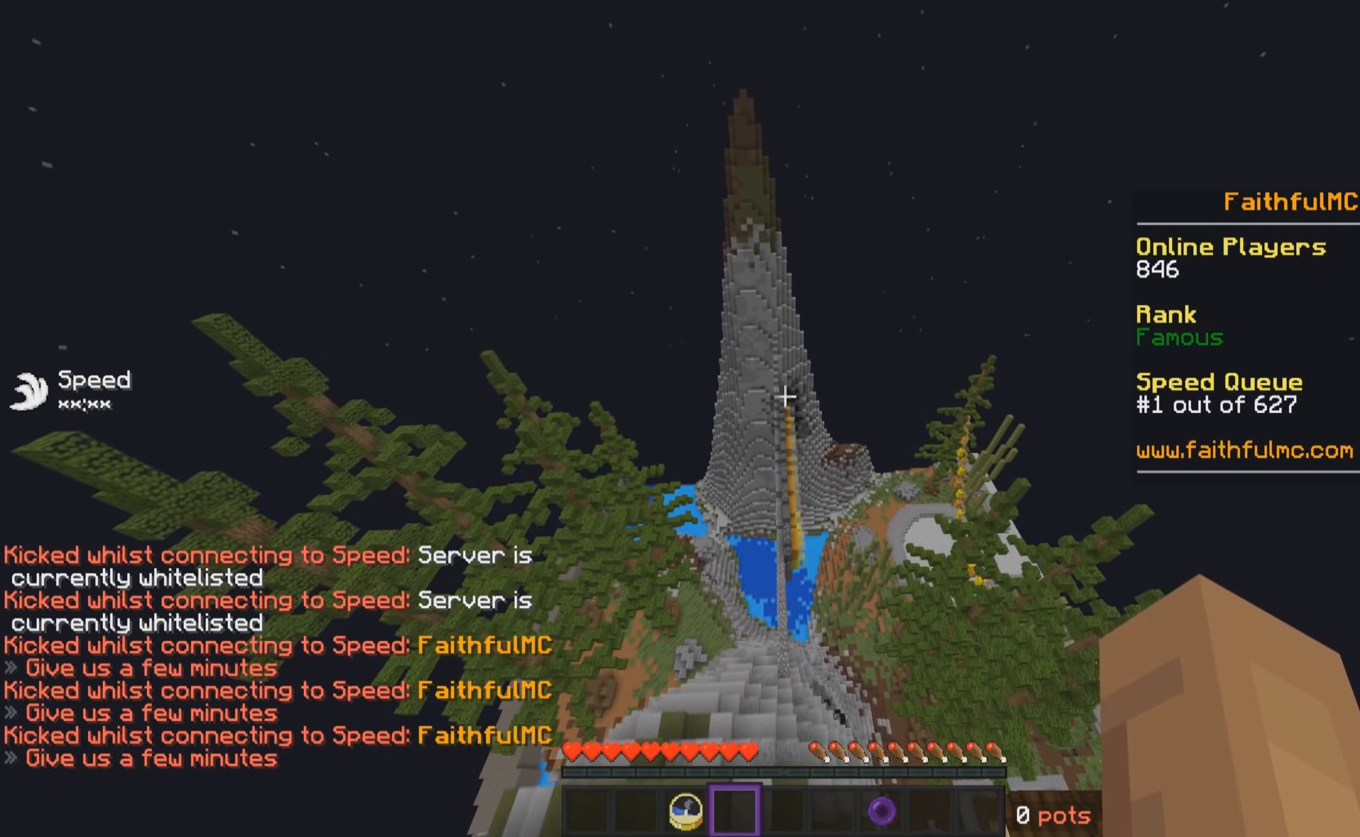
{"keys": ["w"], "mouse": [], "events": []}
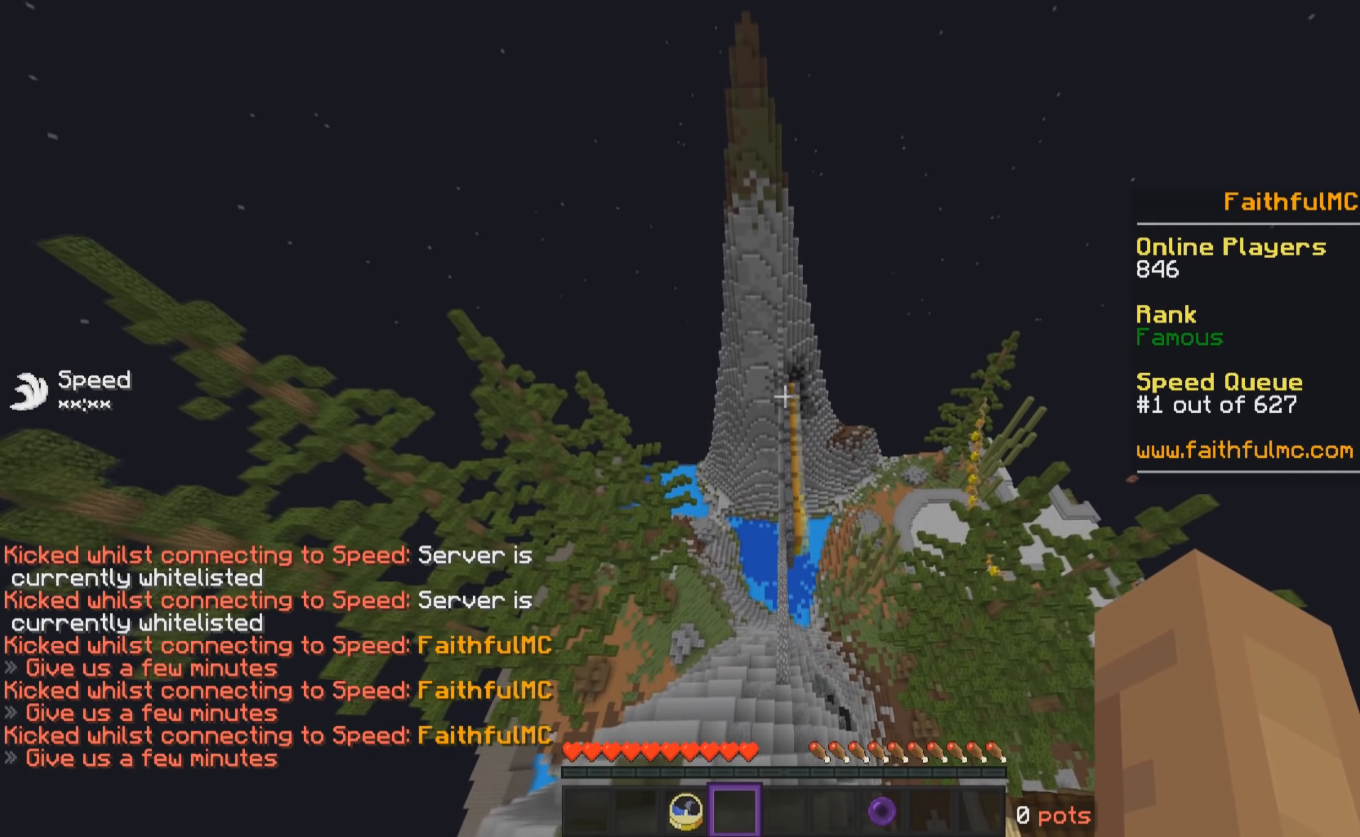
{"keys": ["w"], "mouse": [], "events": []}
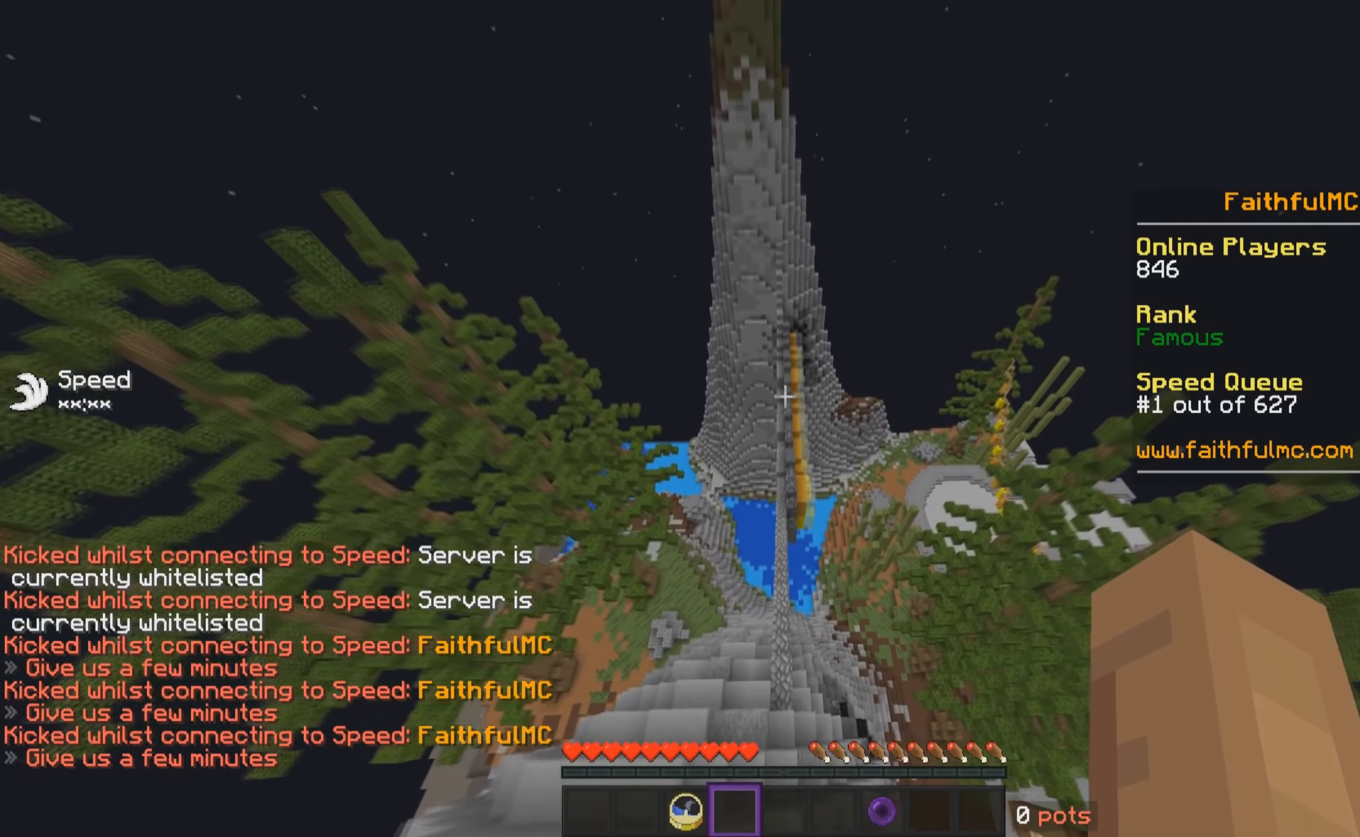
{"keys": ["a", "w"], "mouse": [], "events": [[50, "a", "down"]]}
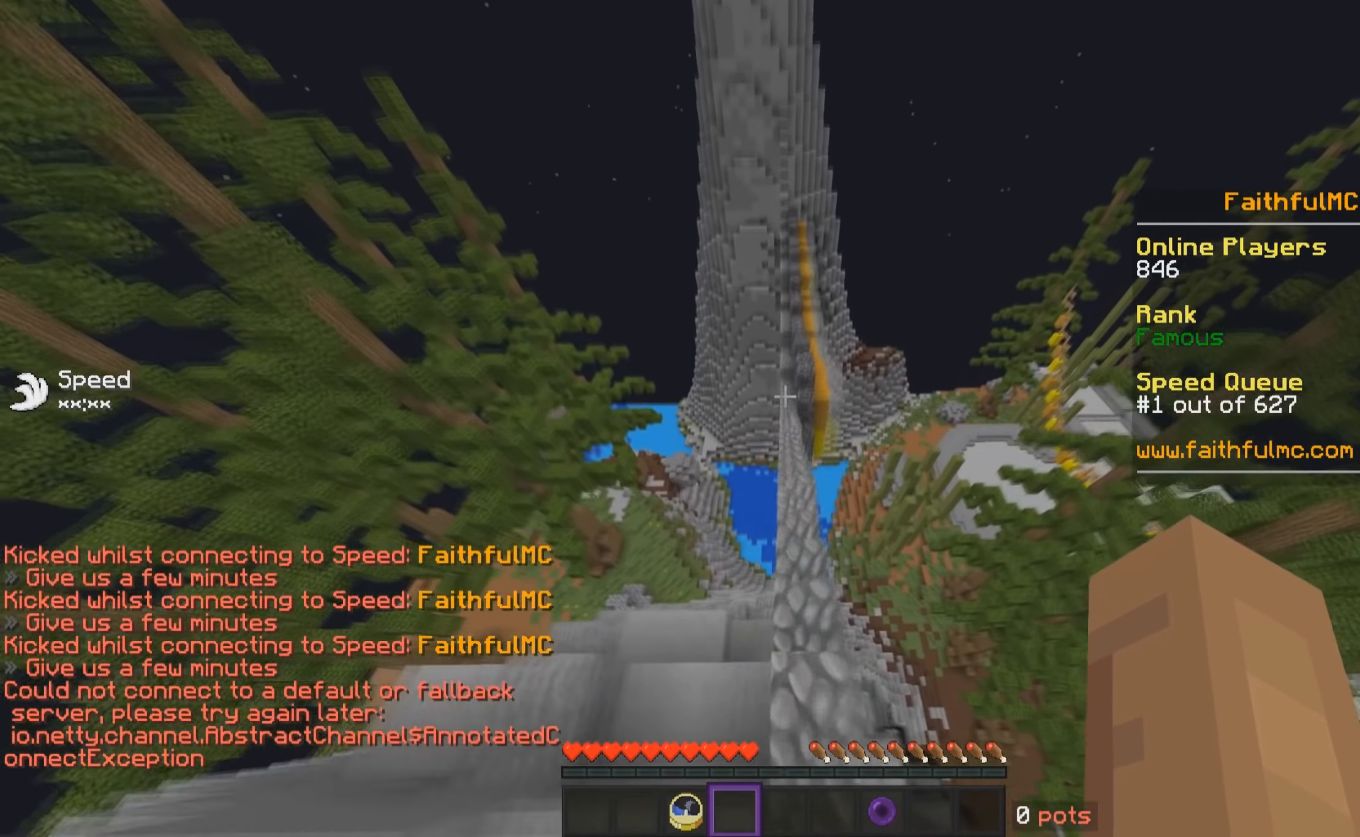
{"keys": ["w"], "mouse": [], "events": [[117, "a", "up"], [200, "d", "down"], [417, "d", "up"]]}
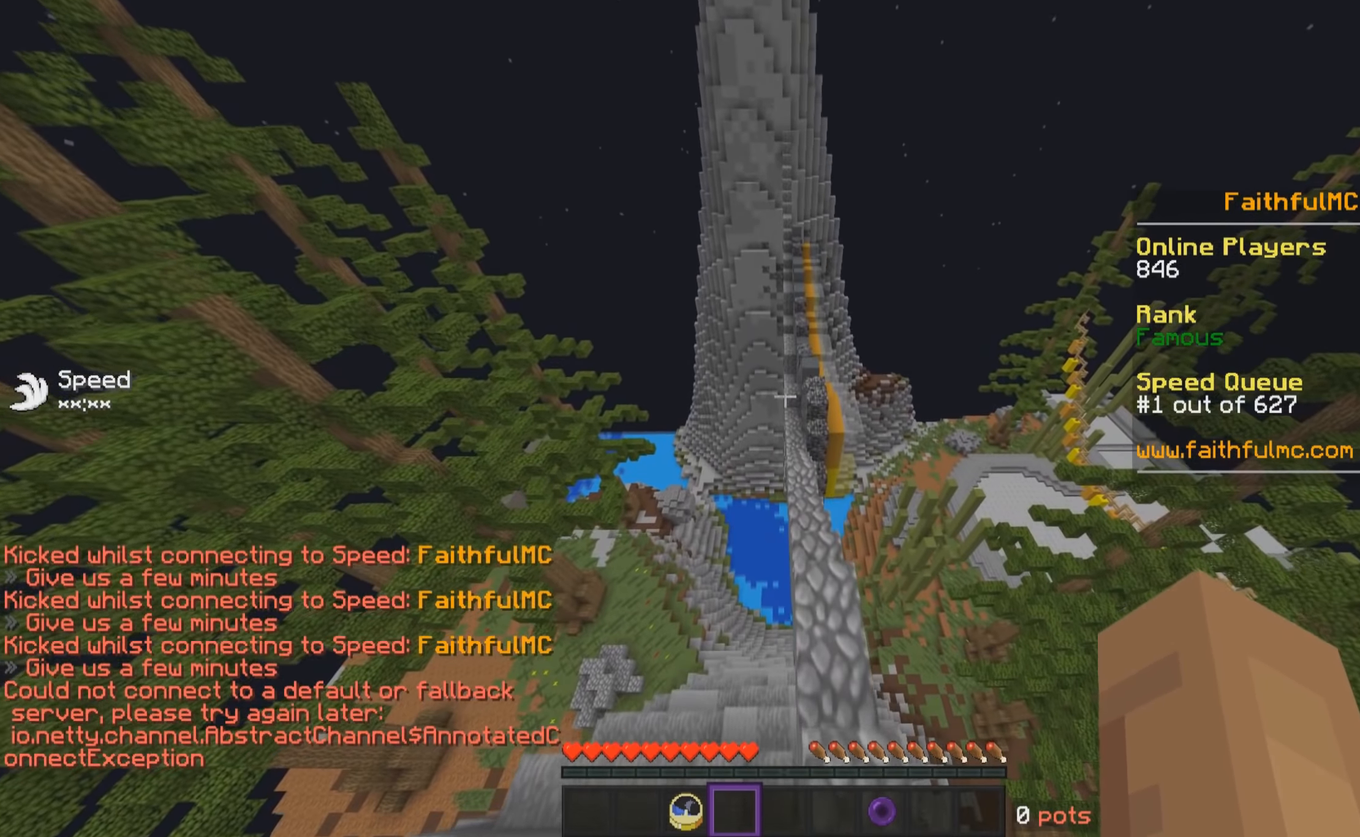
{"keys": ["w"], "mouse": [], "events": [[100, "d", "down"], [216, "d", "up"]]}
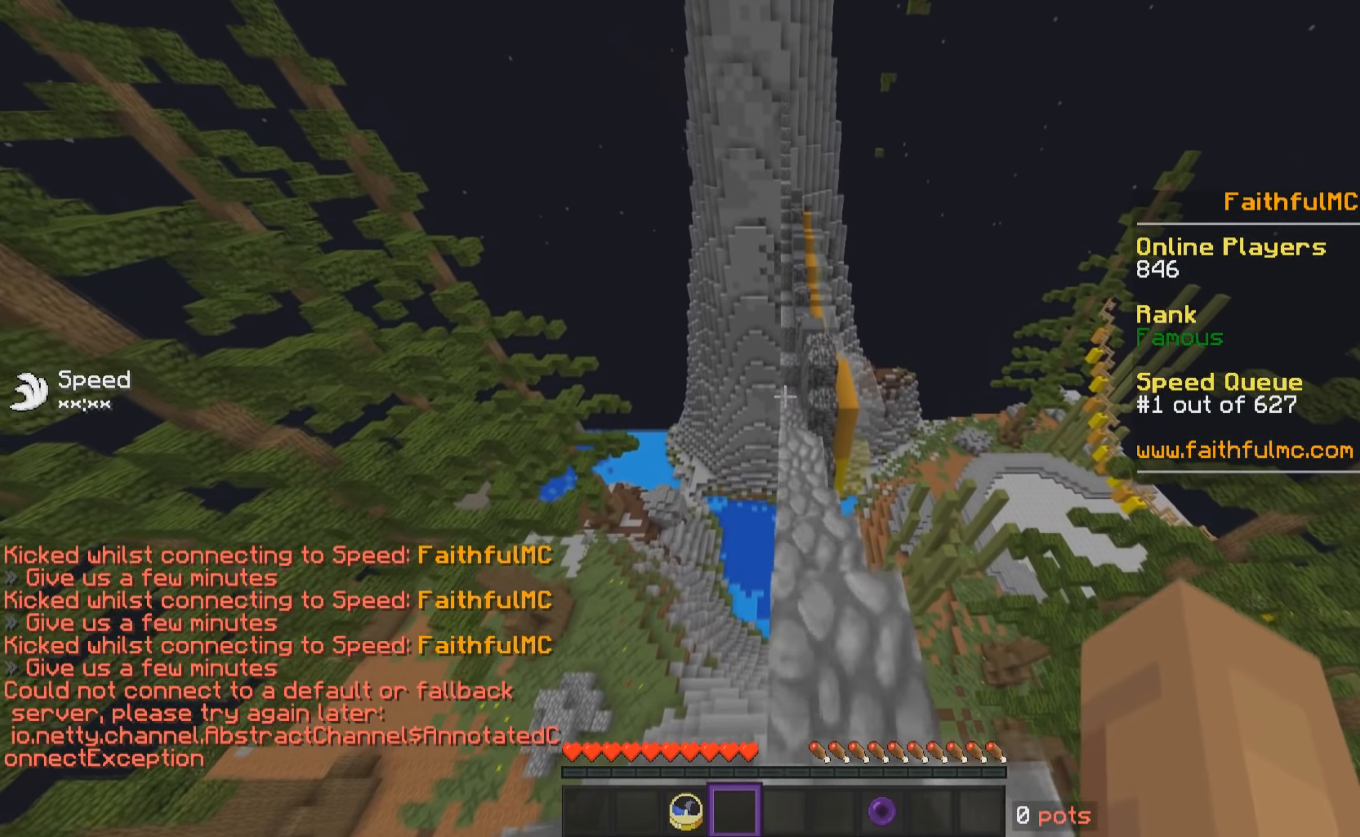
{"keys": ["w"], "mouse": [], "events": []}
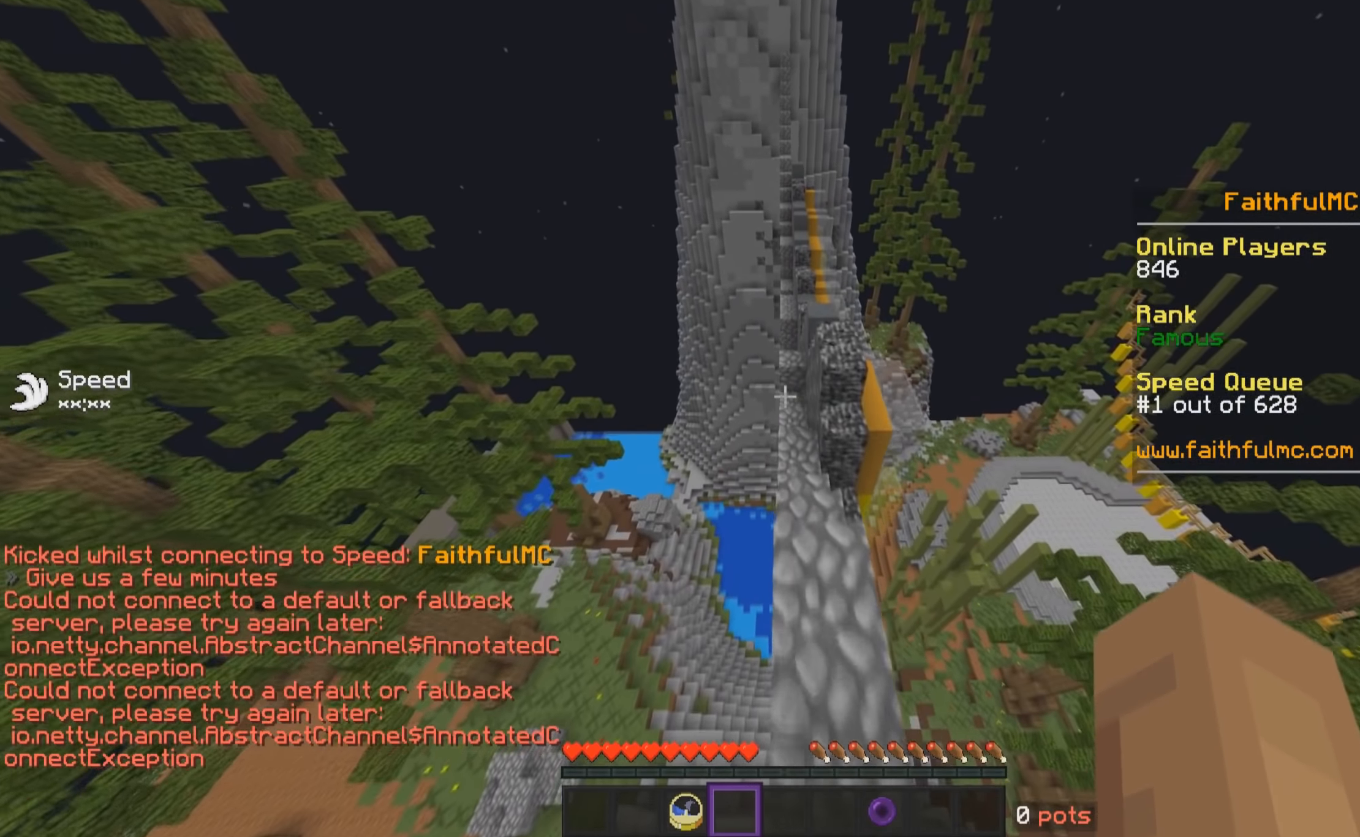
{"keys": ["w"], "mouse": [], "events": []}
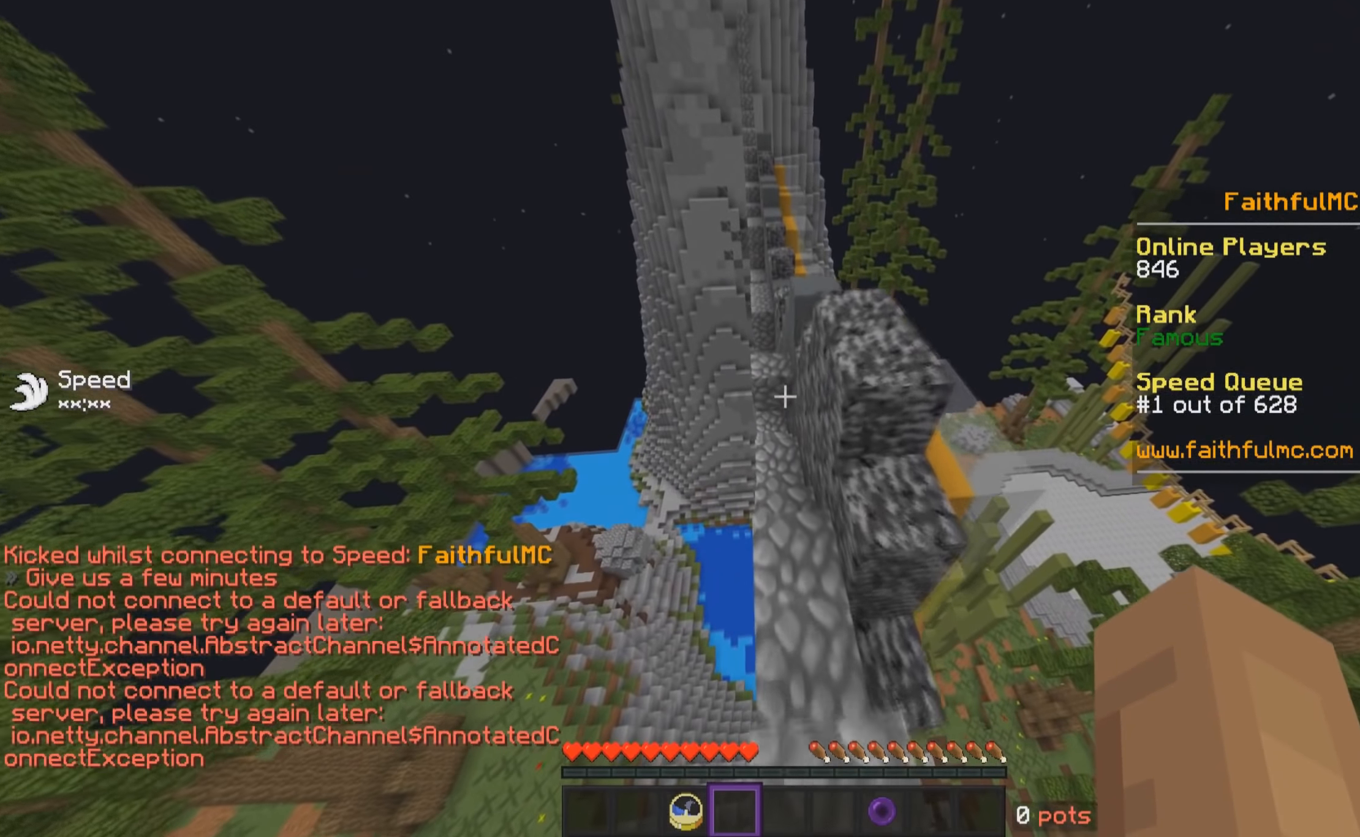
{"keys": ["w"], "mouse": [], "events": []}
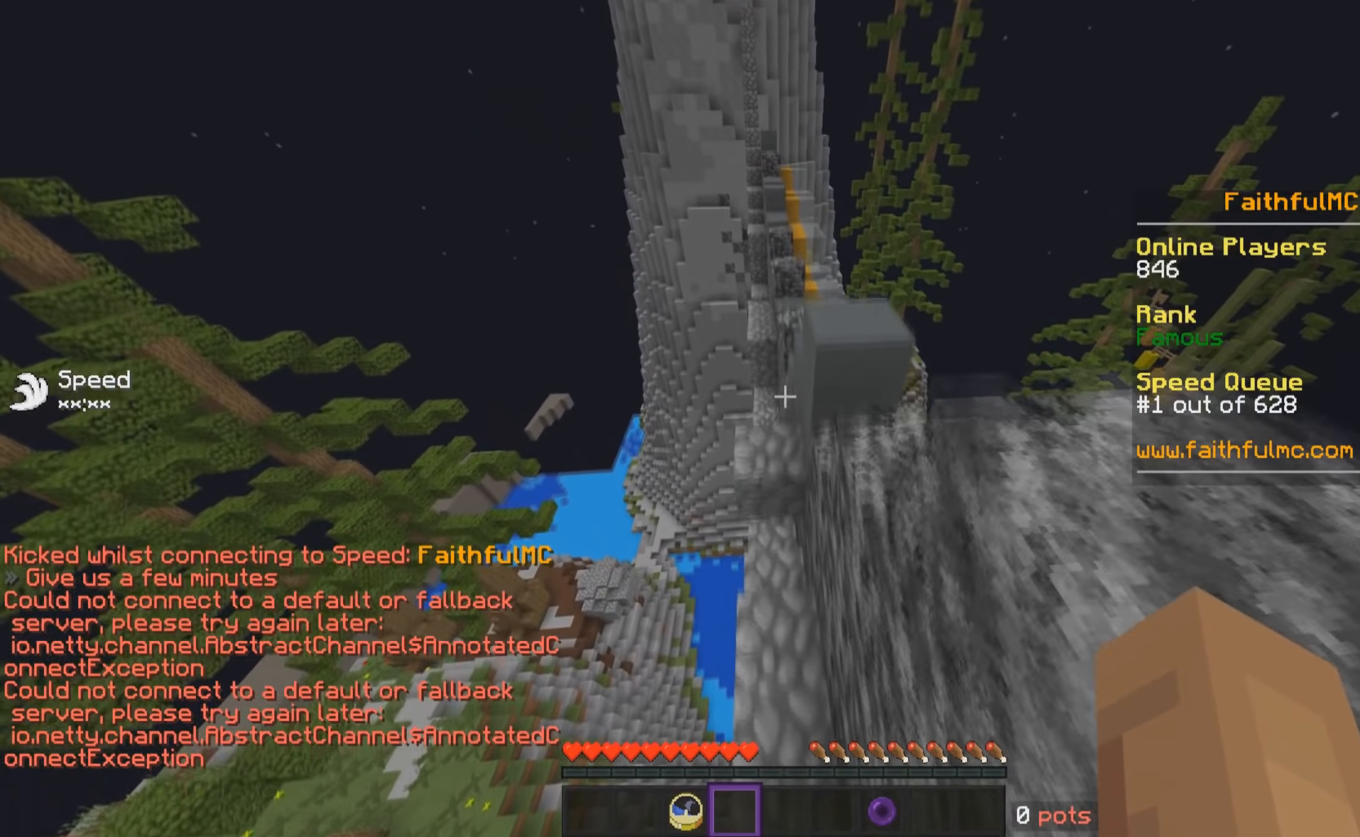
{"keys": ["w"], "mouse": [], "events": [[250, "a", "down"], [466, "a", "up"]]}
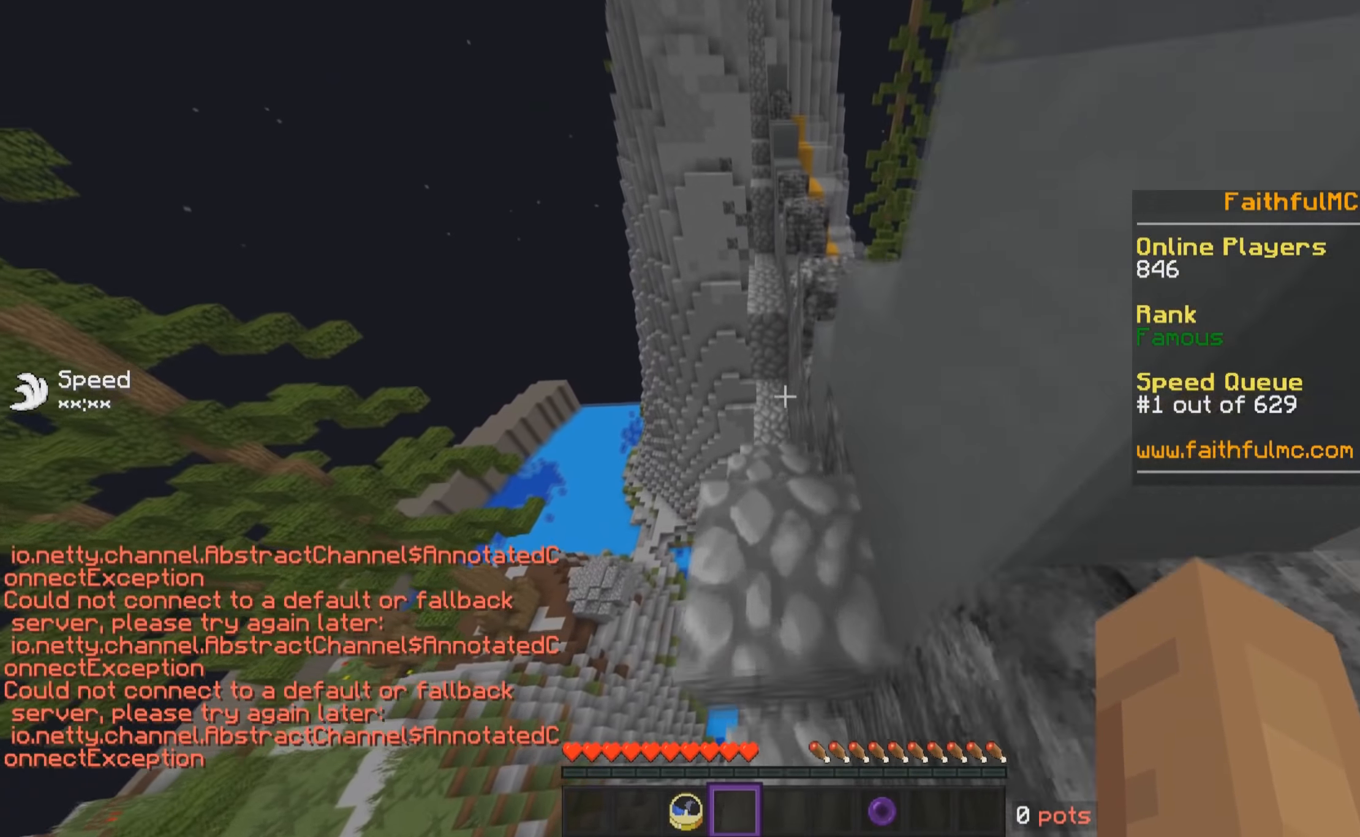
{"keys": ["w"], "mouse": [], "events": [[200, "d", "down"], [416, "d", "up"]]}
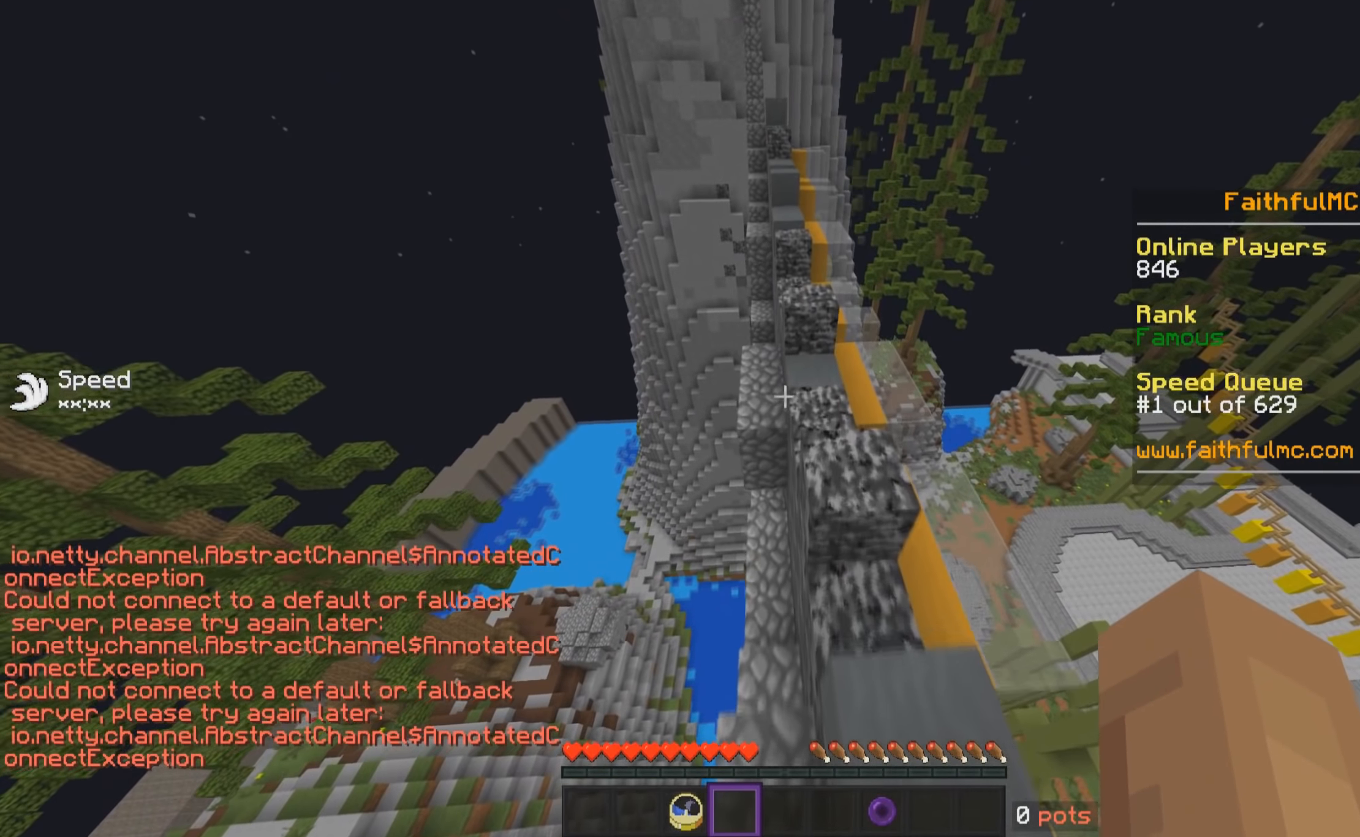
{"keys": ["w"], "mouse": [], "events": [[50, "d", "down"], [216, "d", "up"]]}
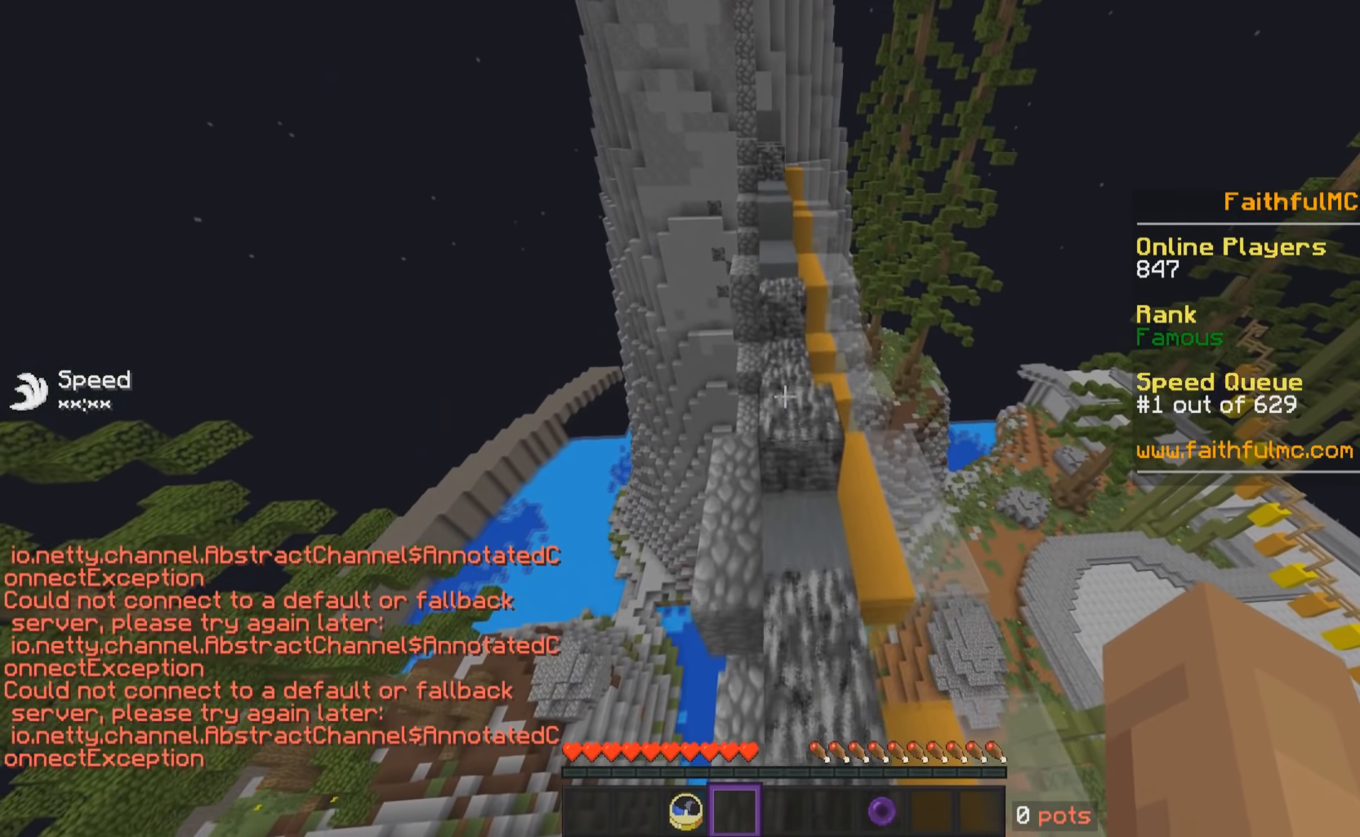
{"keys": ["w"], "mouse": [], "events": []}
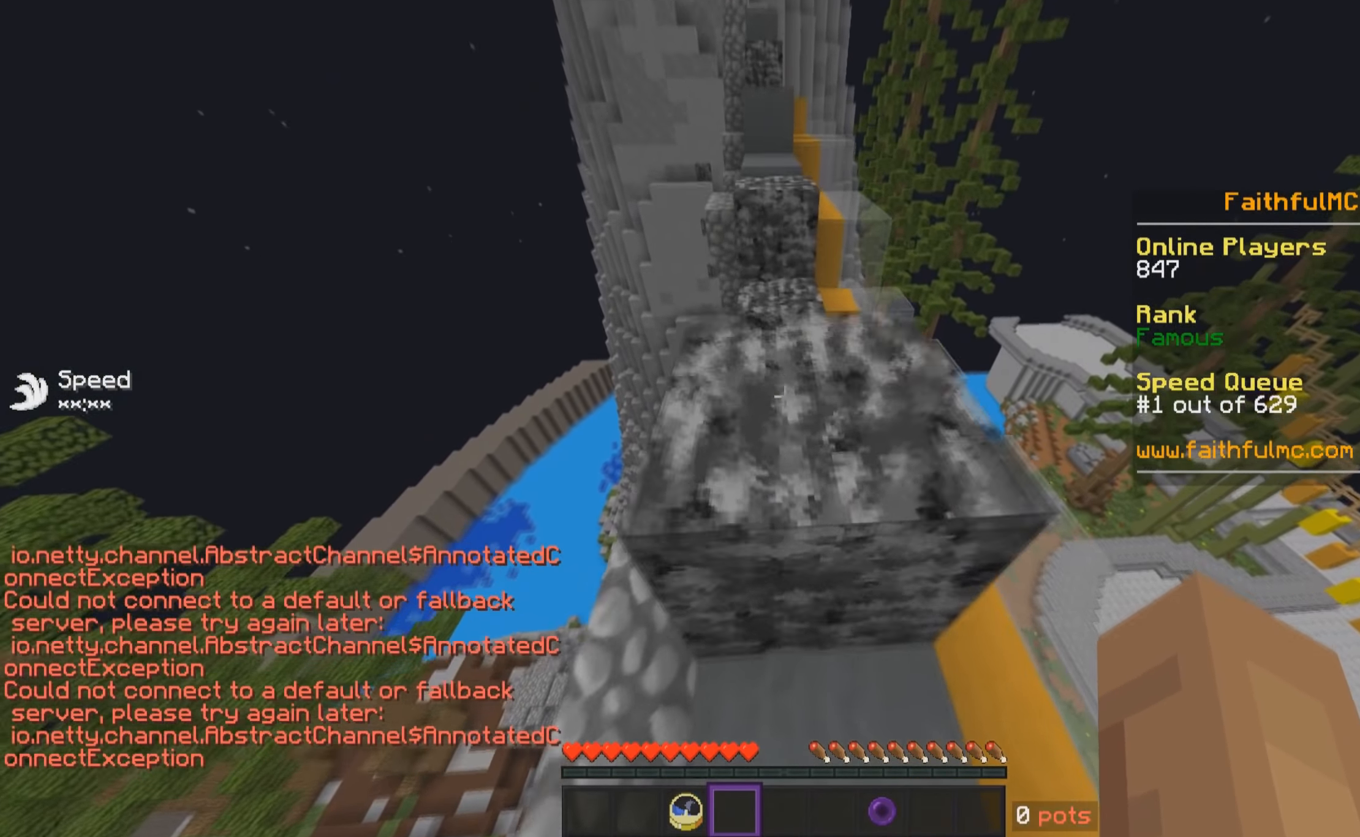
{"keys": ["w"], "mouse": [], "events": []}
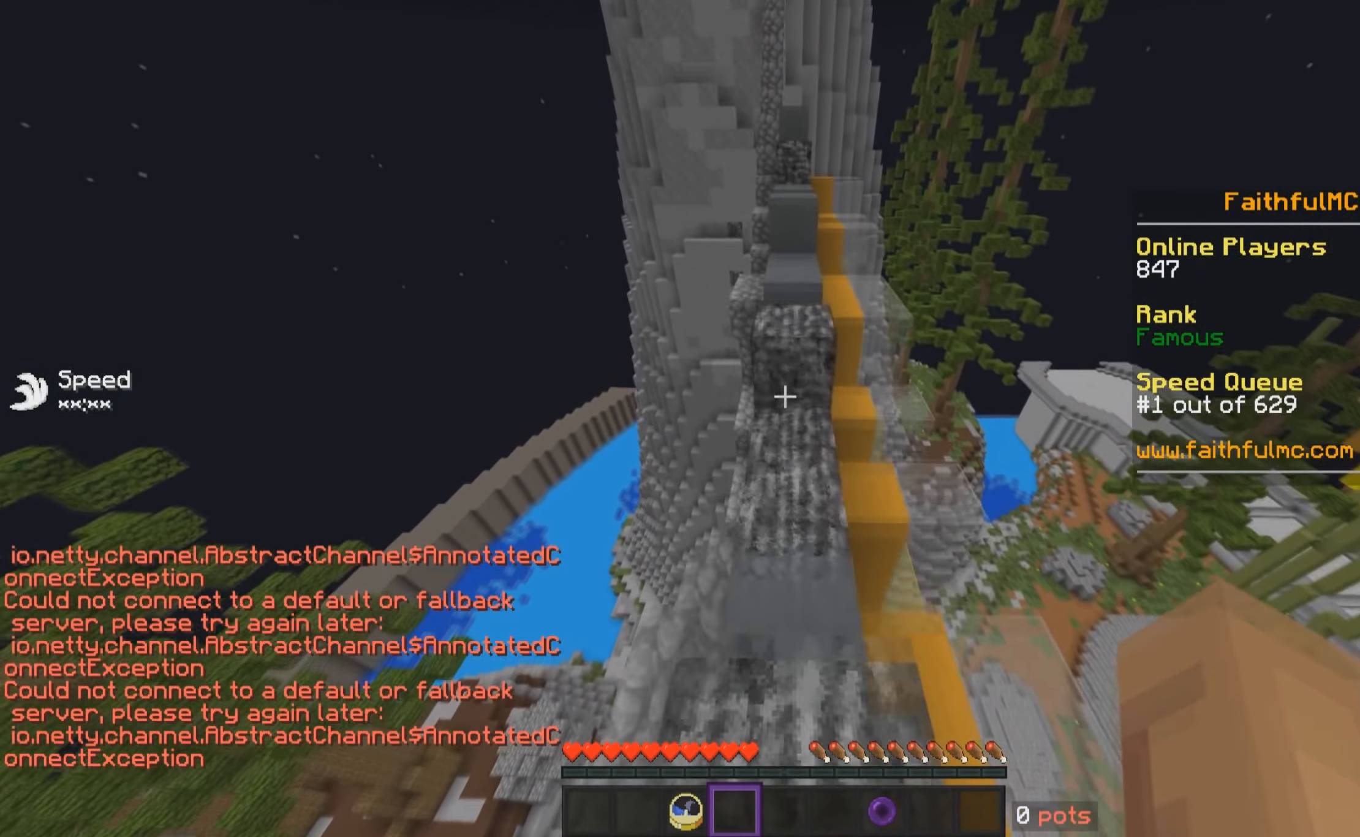
{"keys": ["w"], "mouse": [], "events": []}
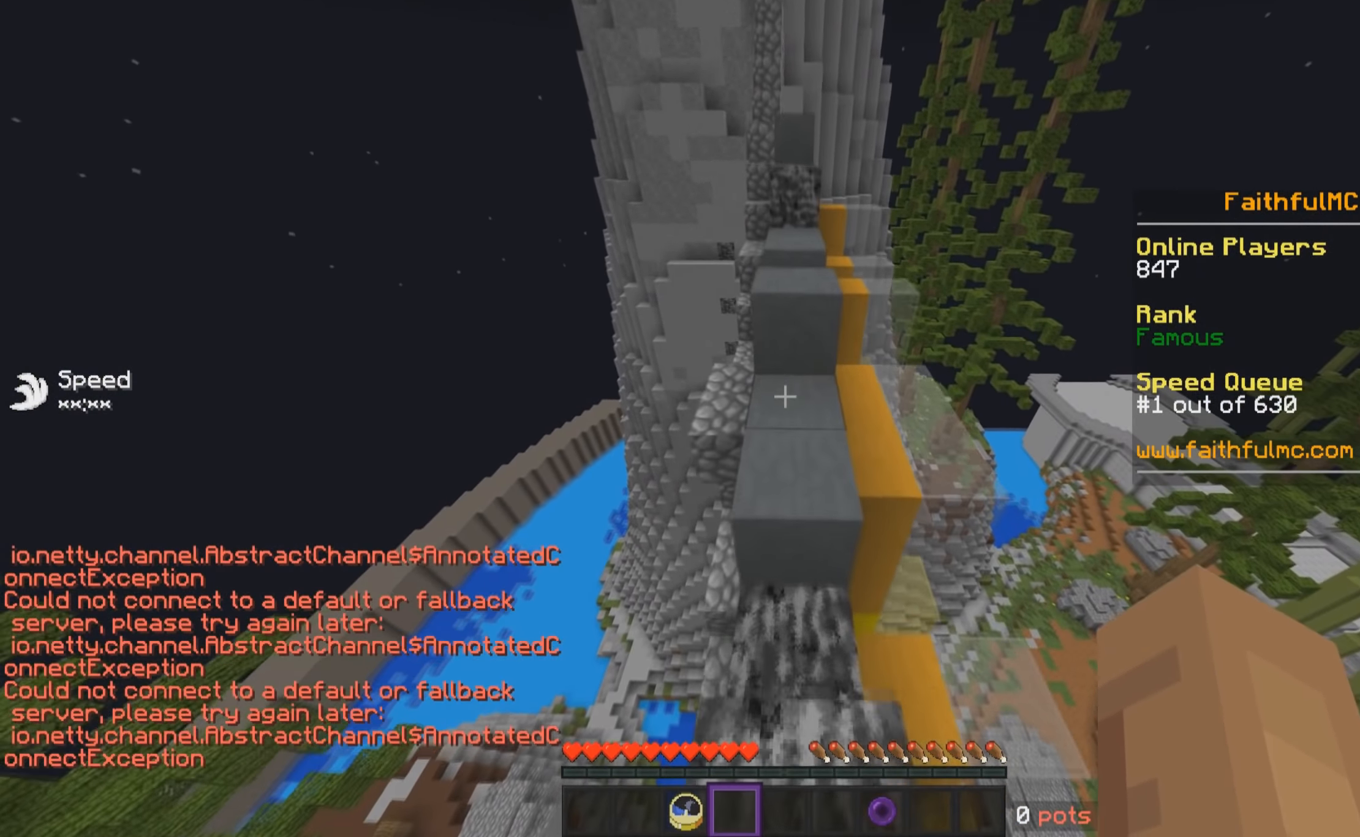
{"keys": ["w"], "mouse": [], "events": []}
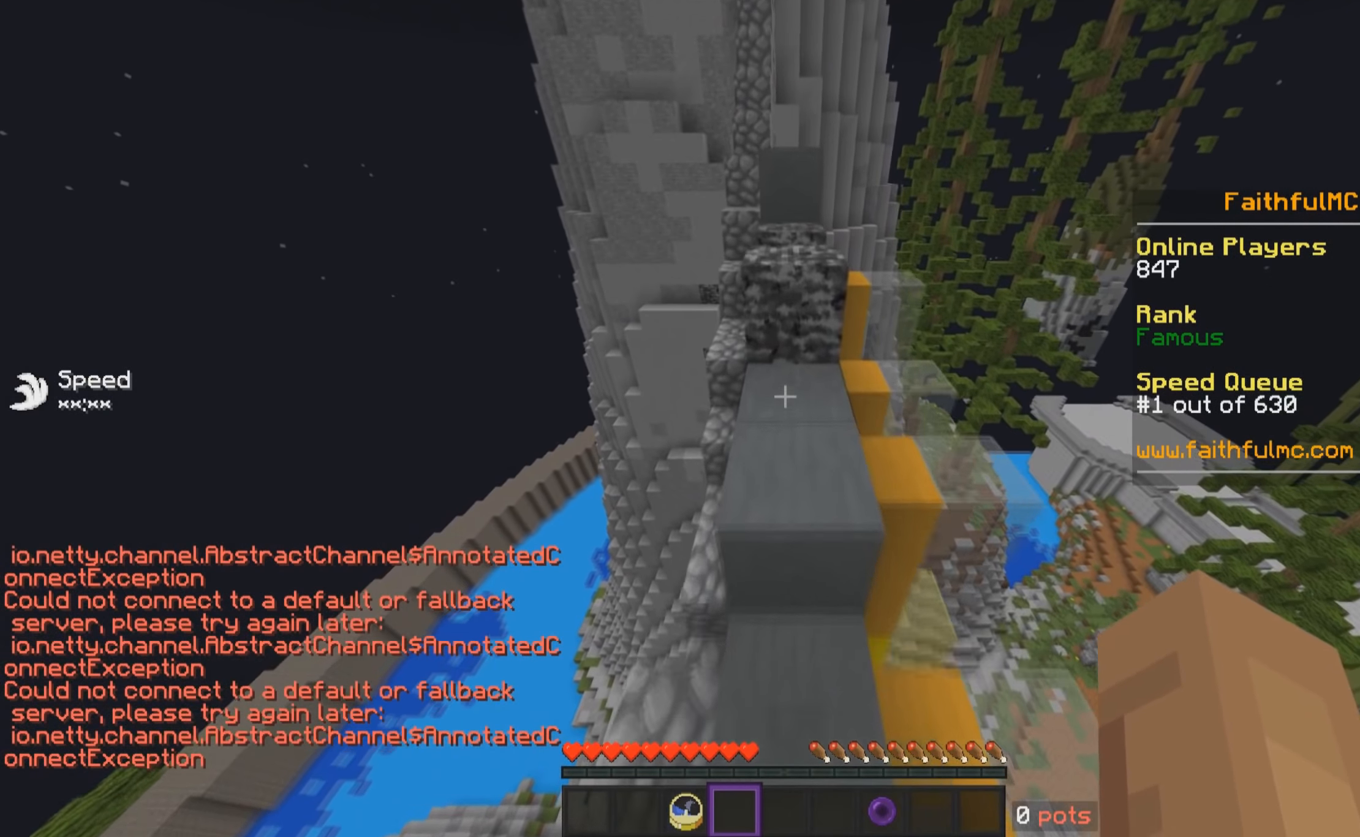
{"keys": ["w"], "mouse": [], "events": [[217, "w", "up"], [300, "w", "down"]]}
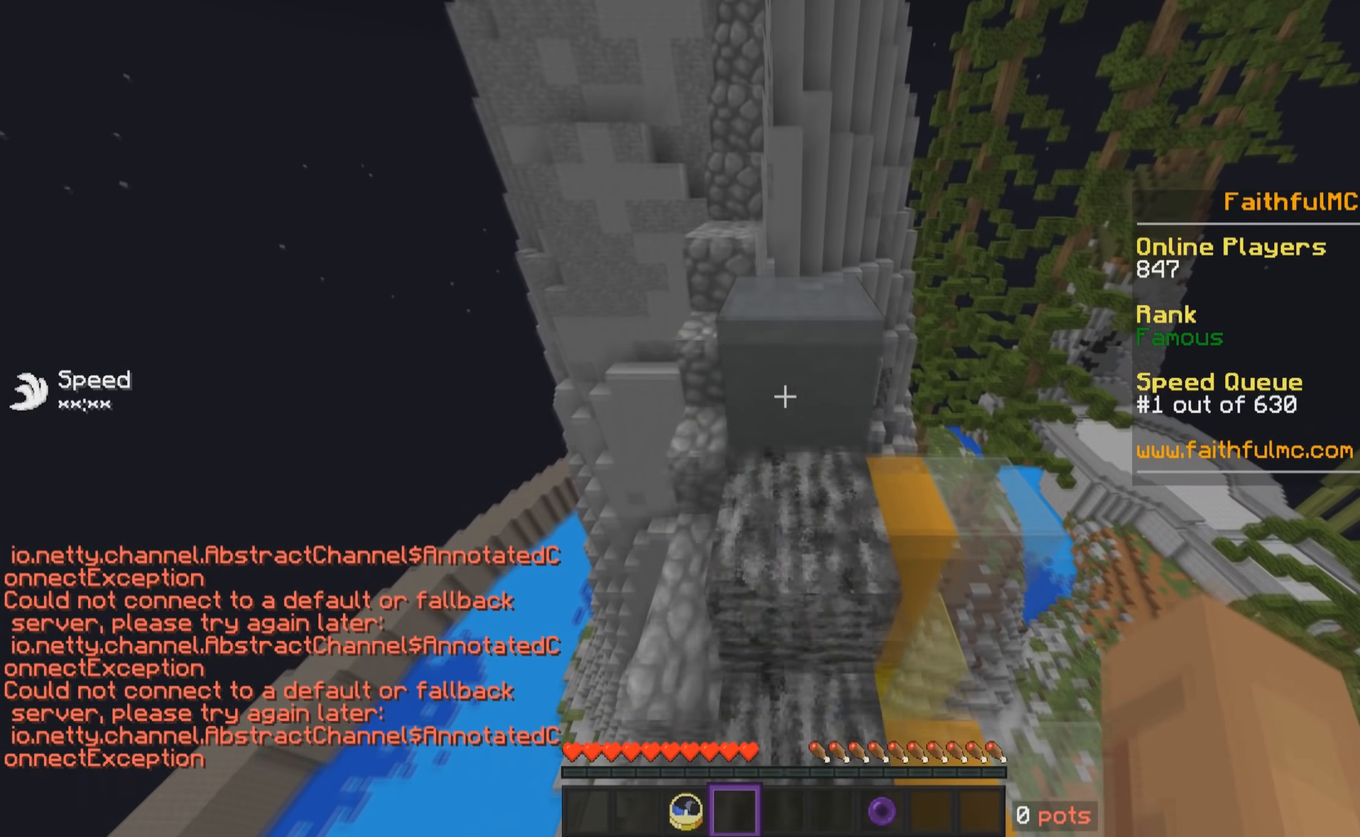
{"keys": ["w"], "mouse": [], "events": [[100, "a", "down"], [467, "a", "up"]]}
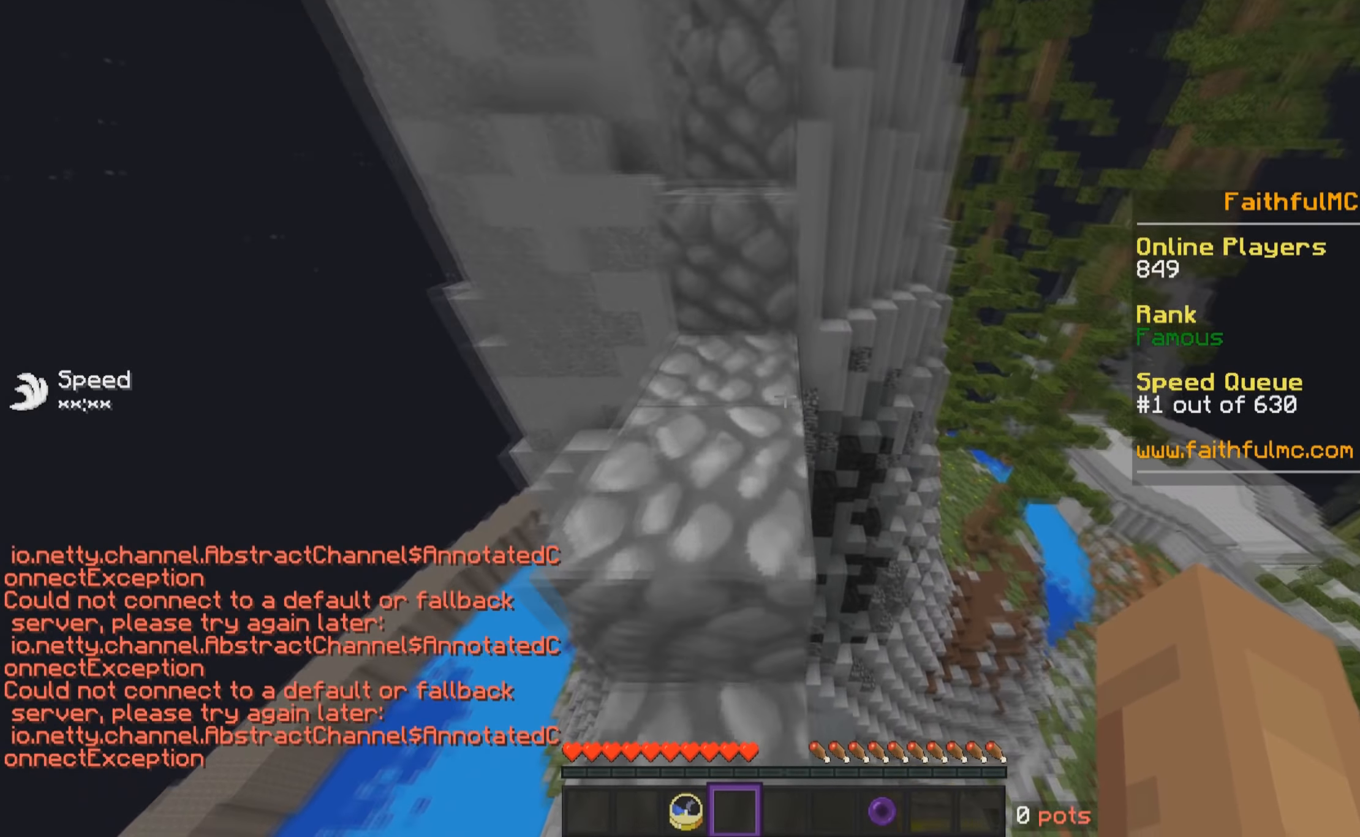
{"keys": ["d", "w"], "mouse": [], "events": [[67, "w", "up"], [250, "w", "down"], [500, "d", "down"]]}
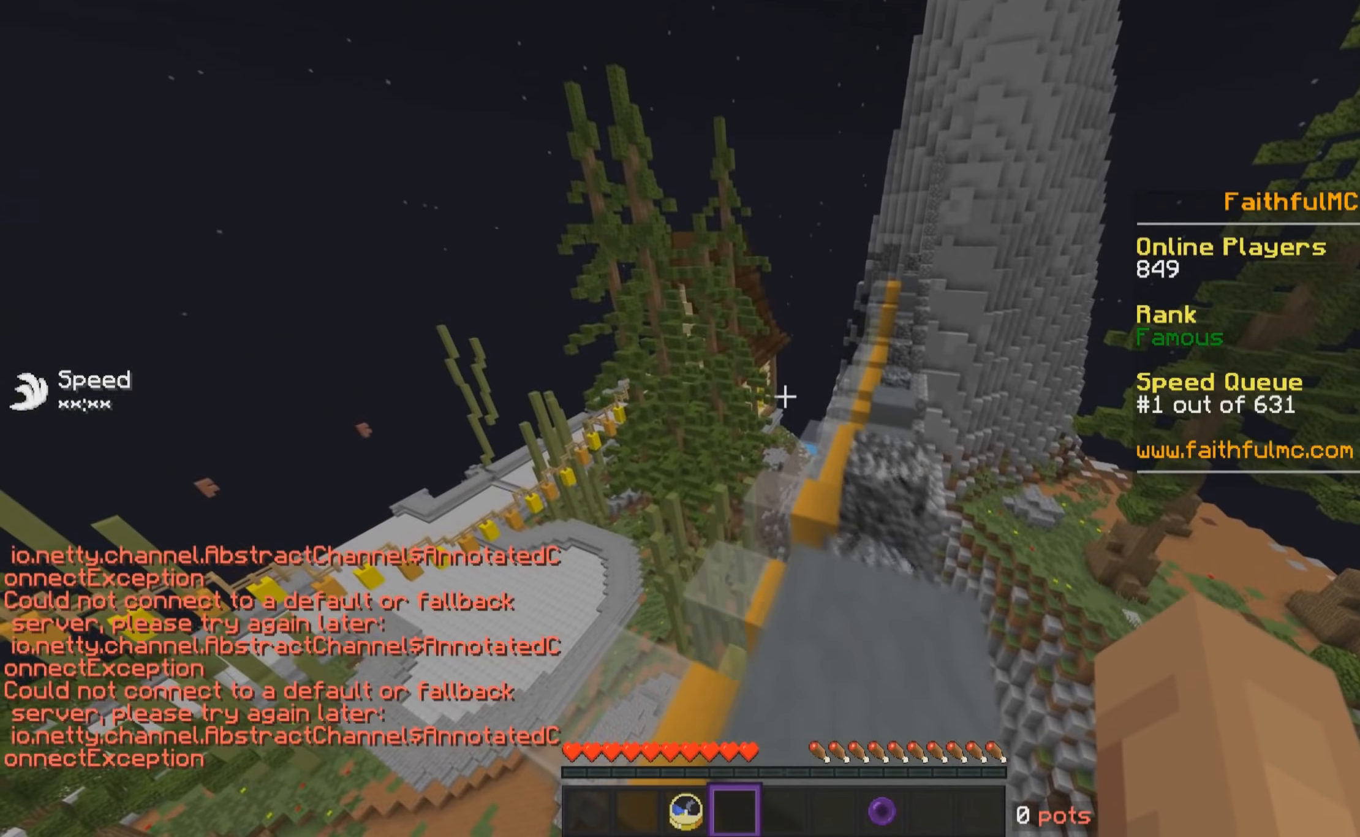
{"keys": ["w"], "mouse": [], "events": [[417, "d", "up"]]}
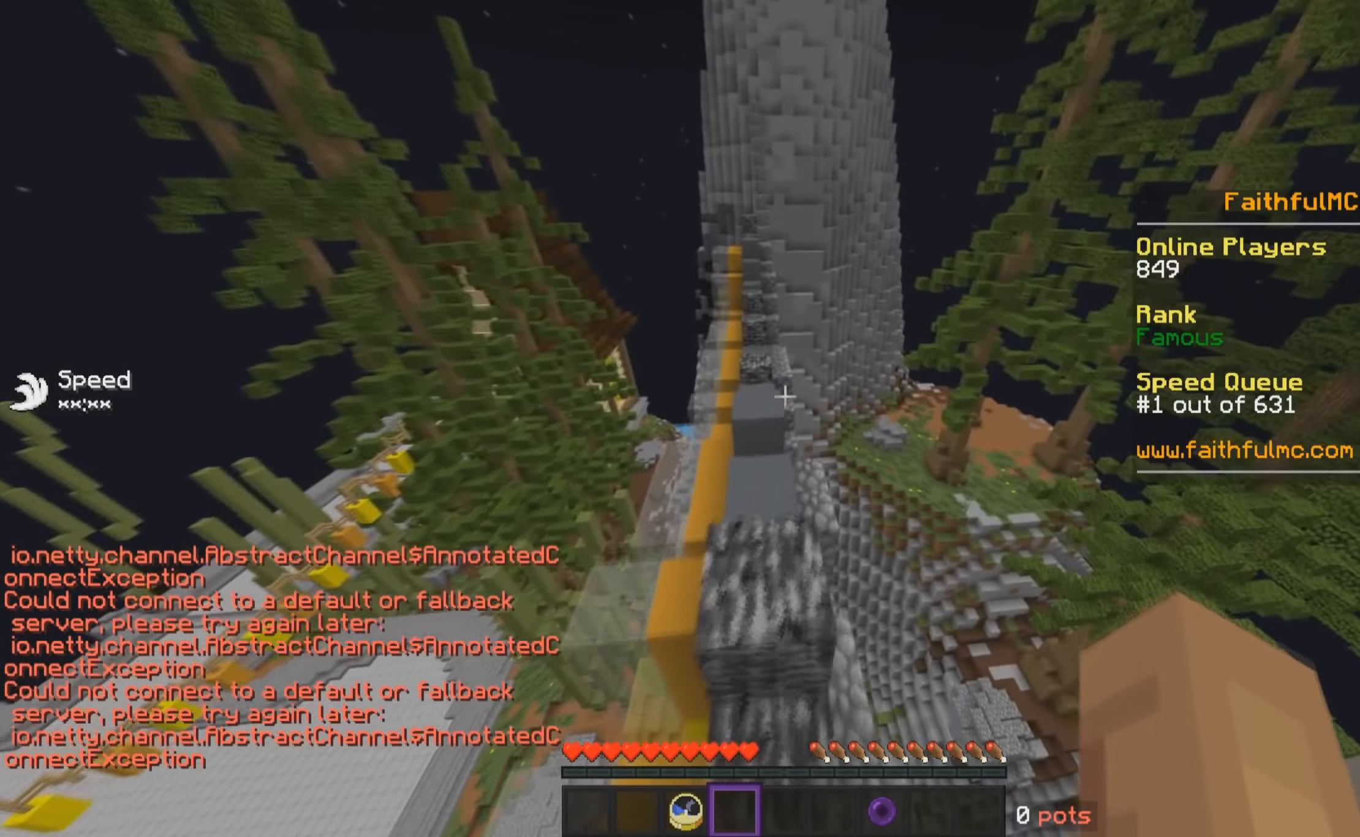
{"keys": ["w"], "mouse": [], "events": [[200, "a", "down"], [317, "a", "up"]]}
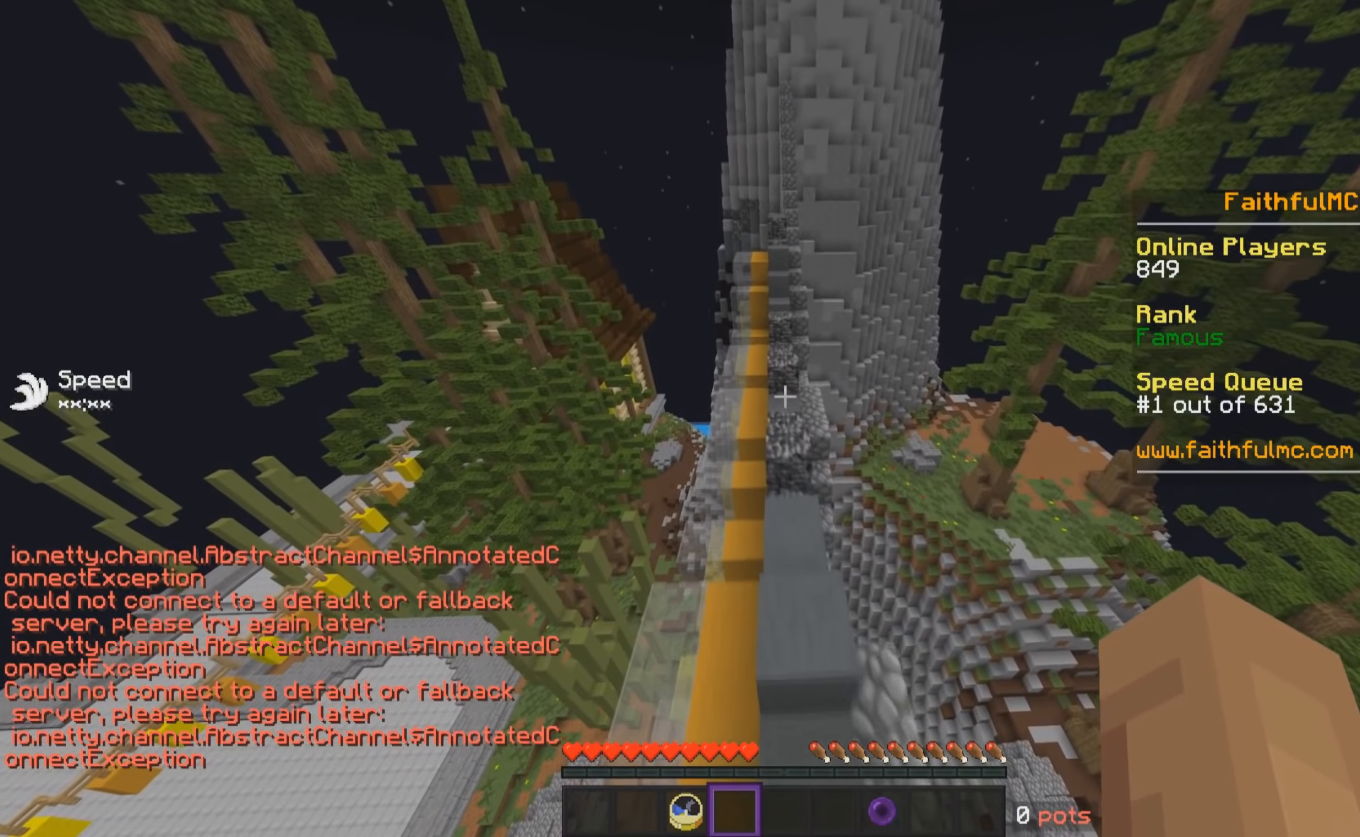
{"keys": ["w"], "mouse": [], "events": [[50, "d", "down"], [217, "d", "up"]]}
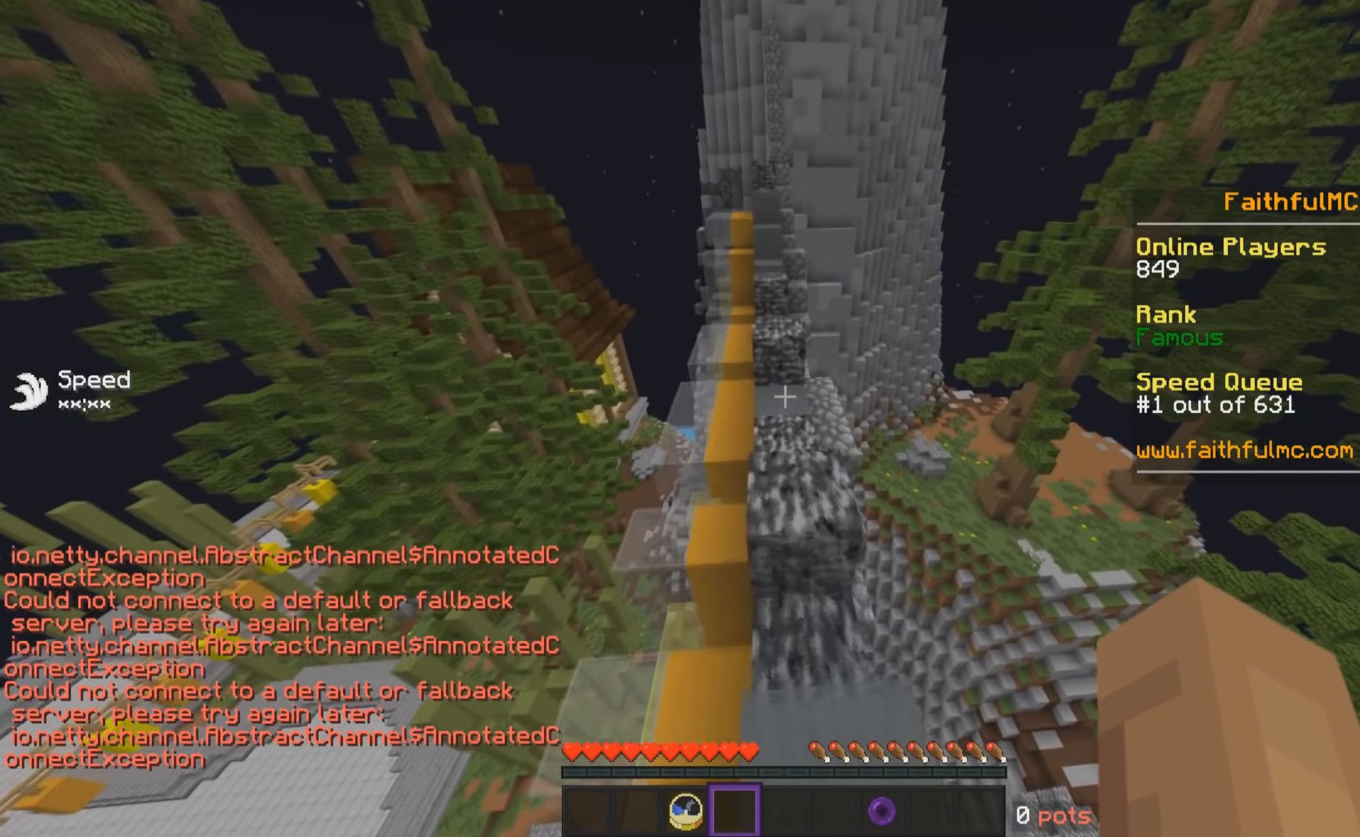
{"keys": ["w"], "mouse": [], "events": []}